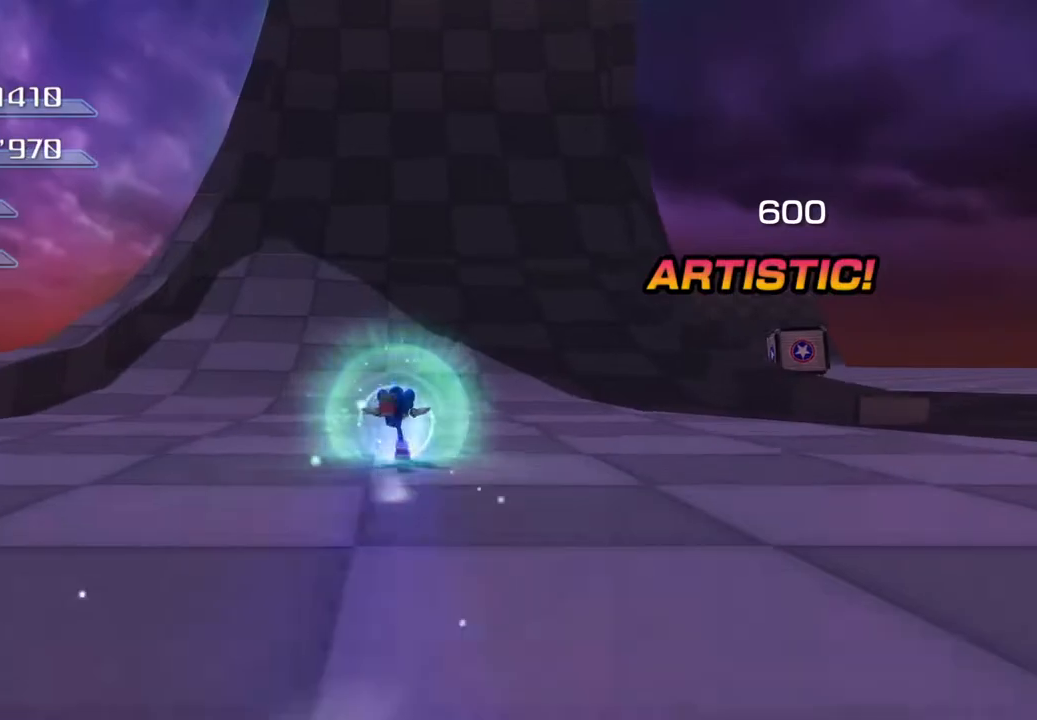
Gameplay with a controller (PlayStation layout); each line is a JSON object with the inputs held at the frame after it. "events" lists button and stick changes between this image and that frame as [ms after this image, input, new state], when the widget could be followed in between.
{"buttons": [], "left_stick": "up", "right_stick": "center", "events": []}
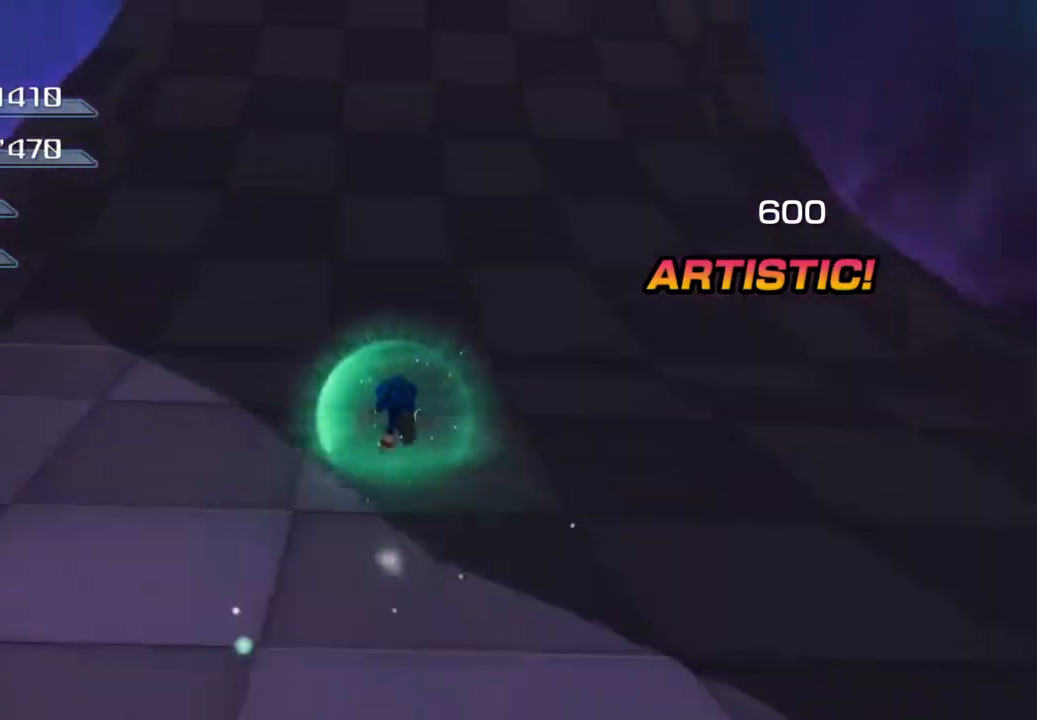
{"buttons": [], "left_stick": "up", "right_stick": "center", "events": []}
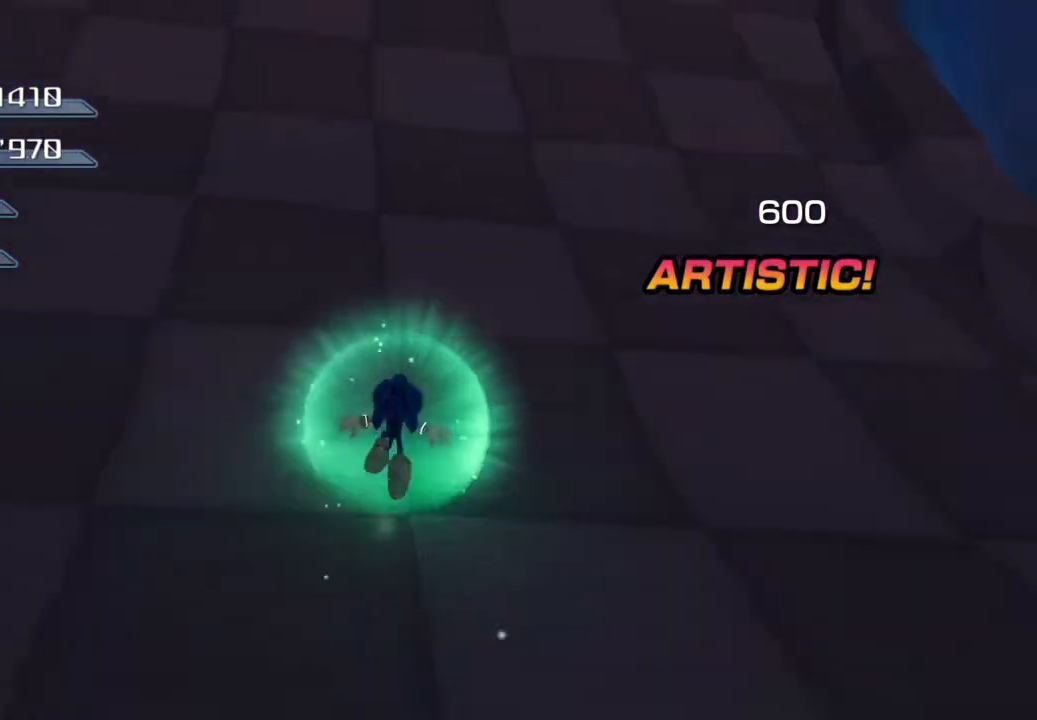
{"buttons": [], "left_stick": "up", "right_stick": "center", "events": []}
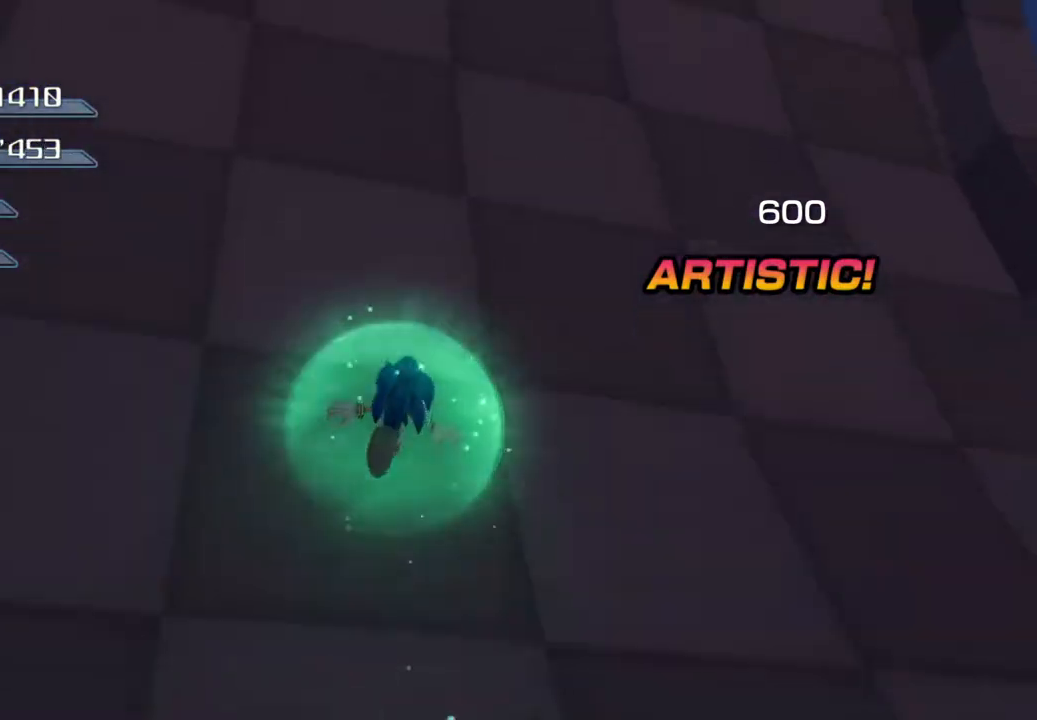
{"buttons": [], "left_stick": "up", "right_stick": "center", "events": []}
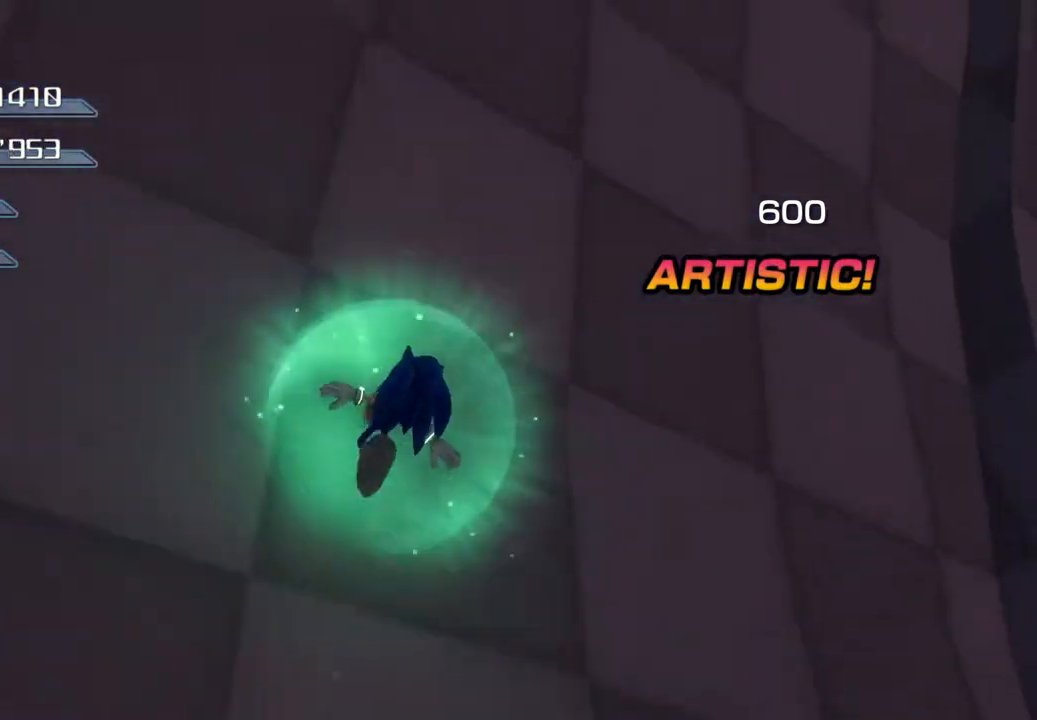
{"buttons": [], "left_stick": "up", "right_stick": "center", "events": []}
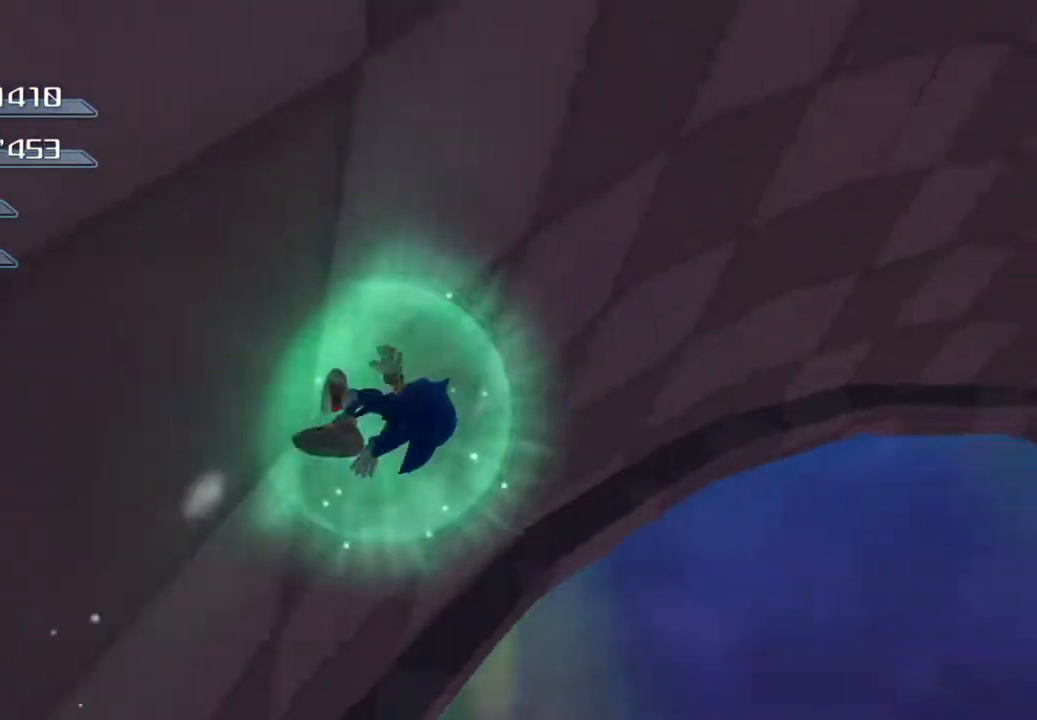
{"buttons": [], "left_stick": "up", "right_stick": "center"}
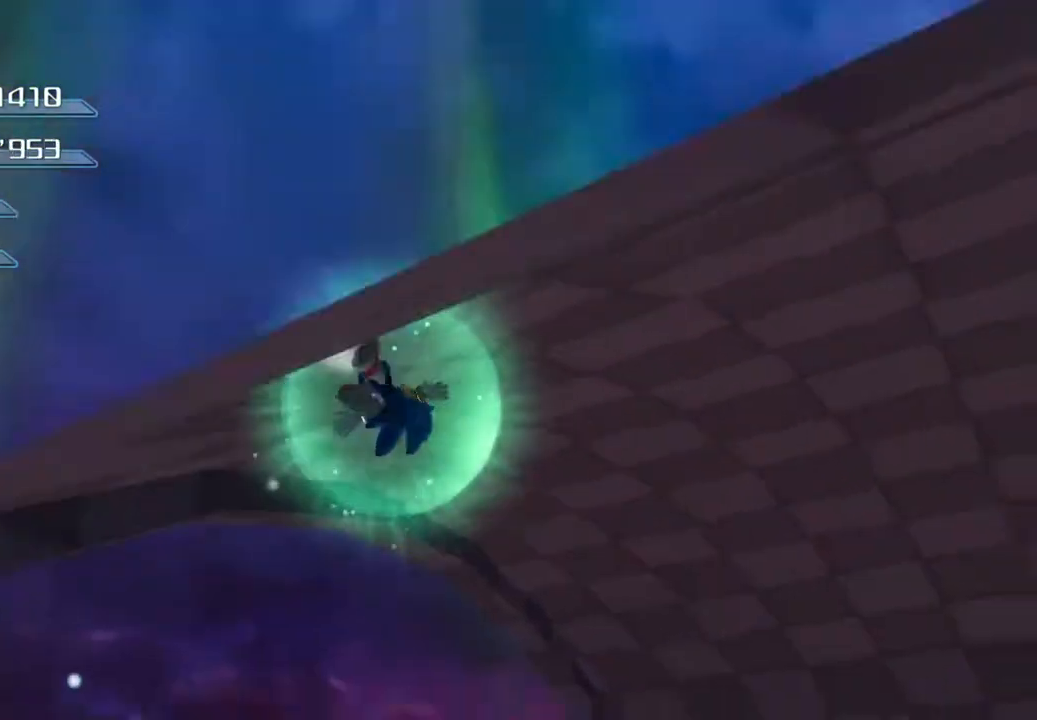
{"buttons": [], "left_stick": "up", "right_stick": "center", "events": []}
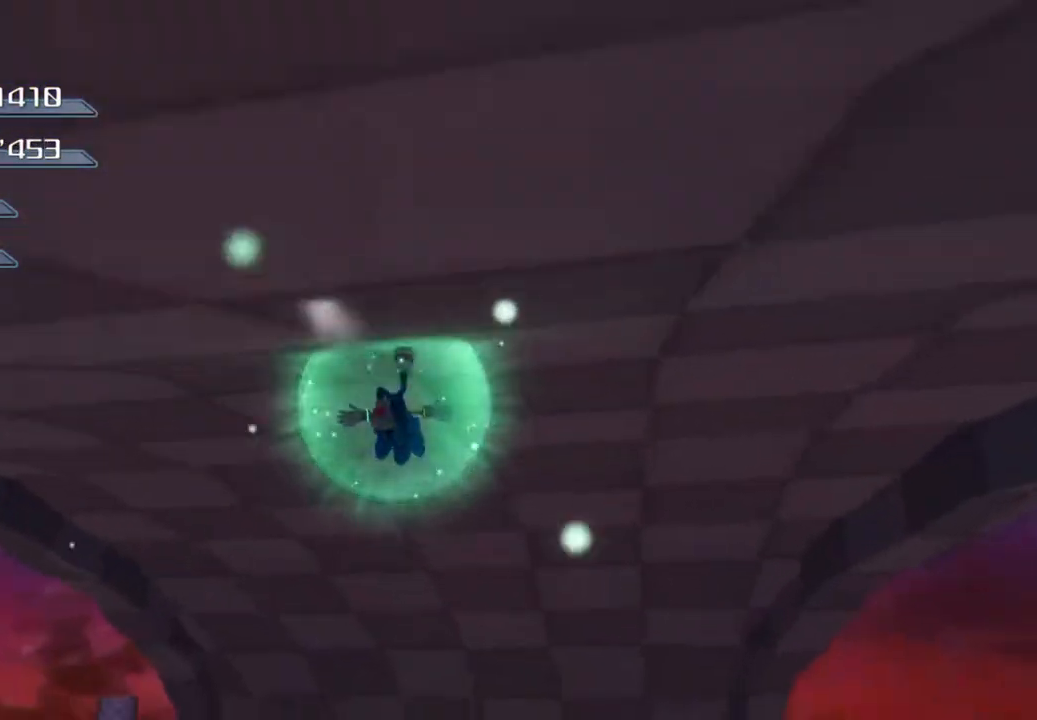
{"buttons": [], "left_stick": "up", "right_stick": "center", "events": []}
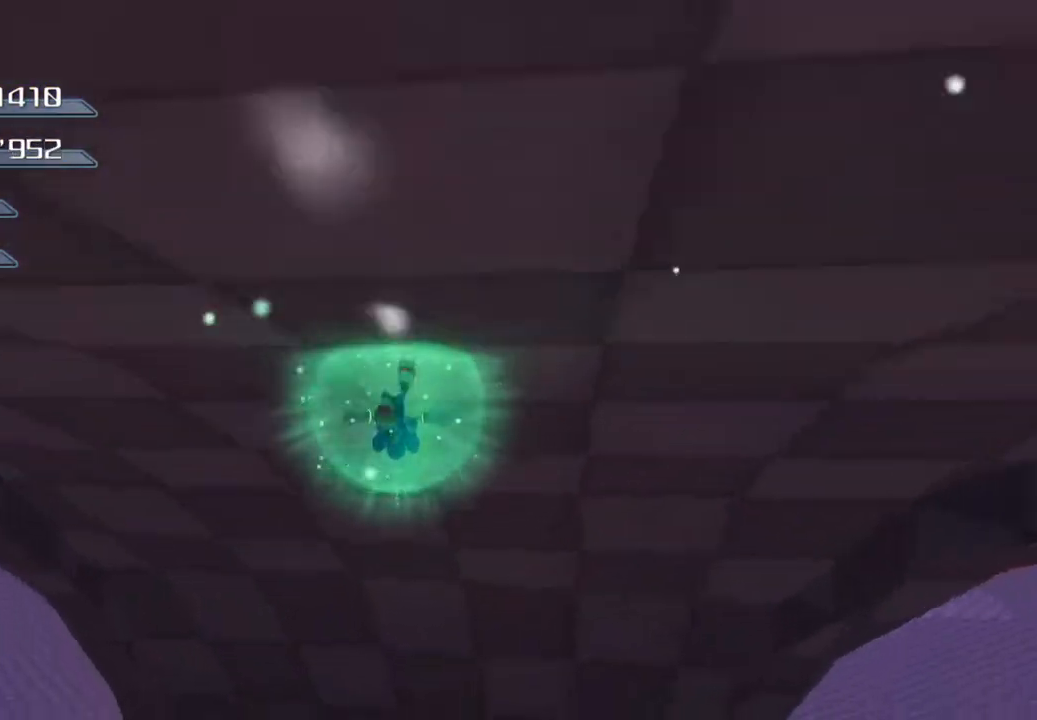
{"buttons": [], "left_stick": "up", "right_stick": "center", "events": []}
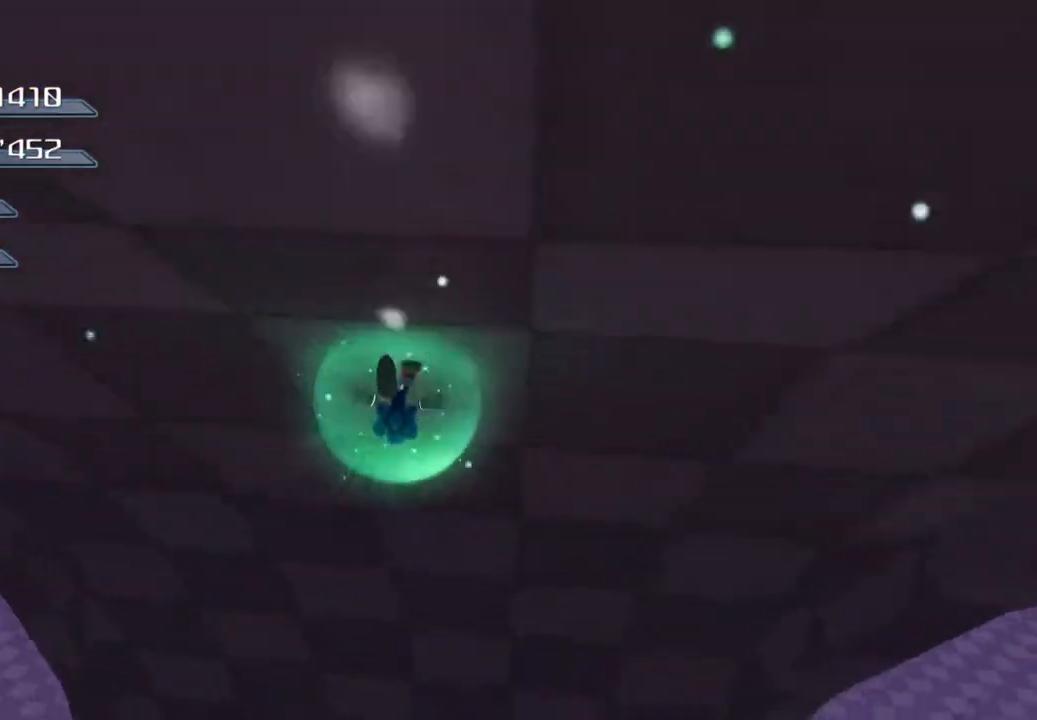
{"buttons": [], "left_stick": "up-left", "right_stick": "center", "events": [[50, "left_stick", "up-left"]]}
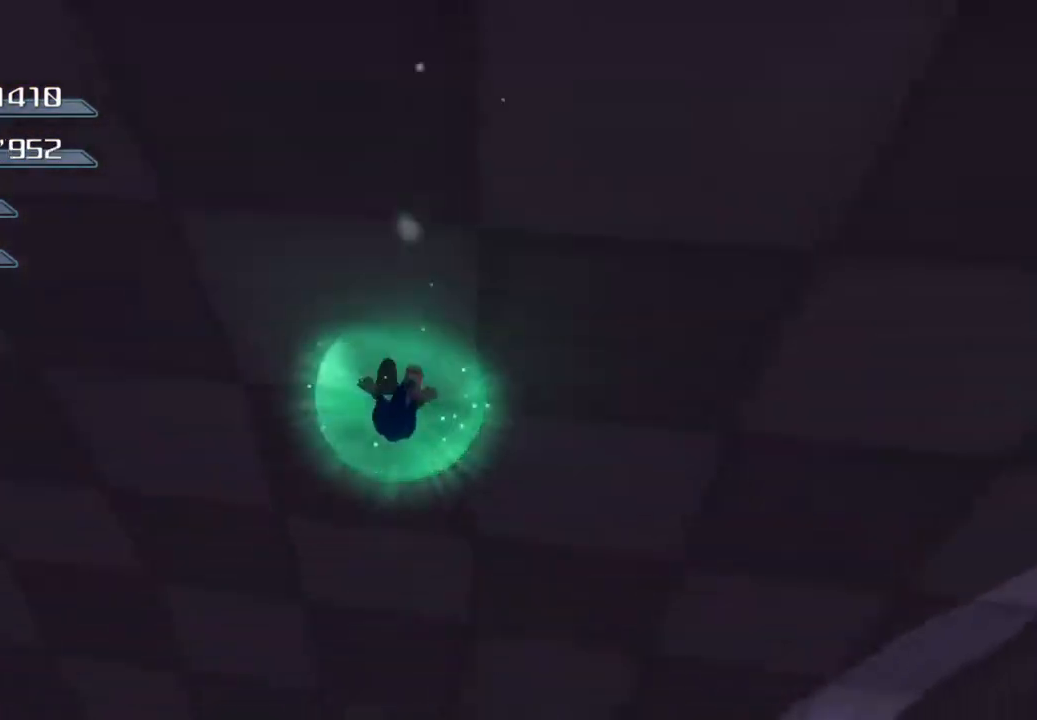
{"buttons": [], "left_stick": "up-left", "right_stick": "center", "events": []}
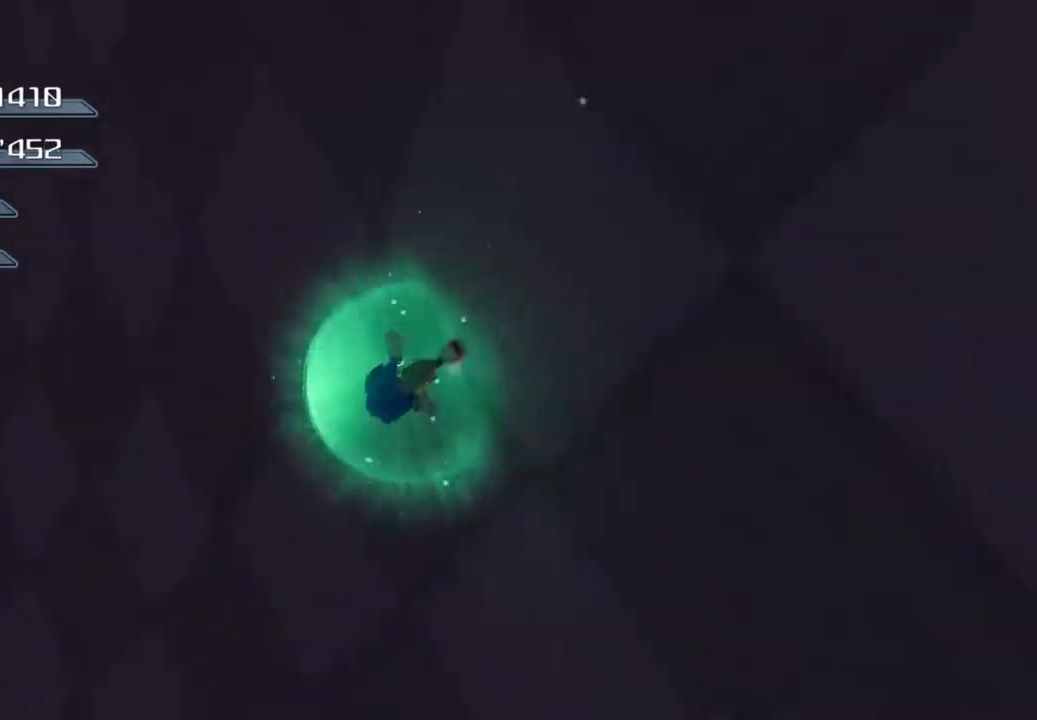
{"buttons": [], "left_stick": "up", "right_stick": "center", "events": [[351, "left_stick", "up"]]}
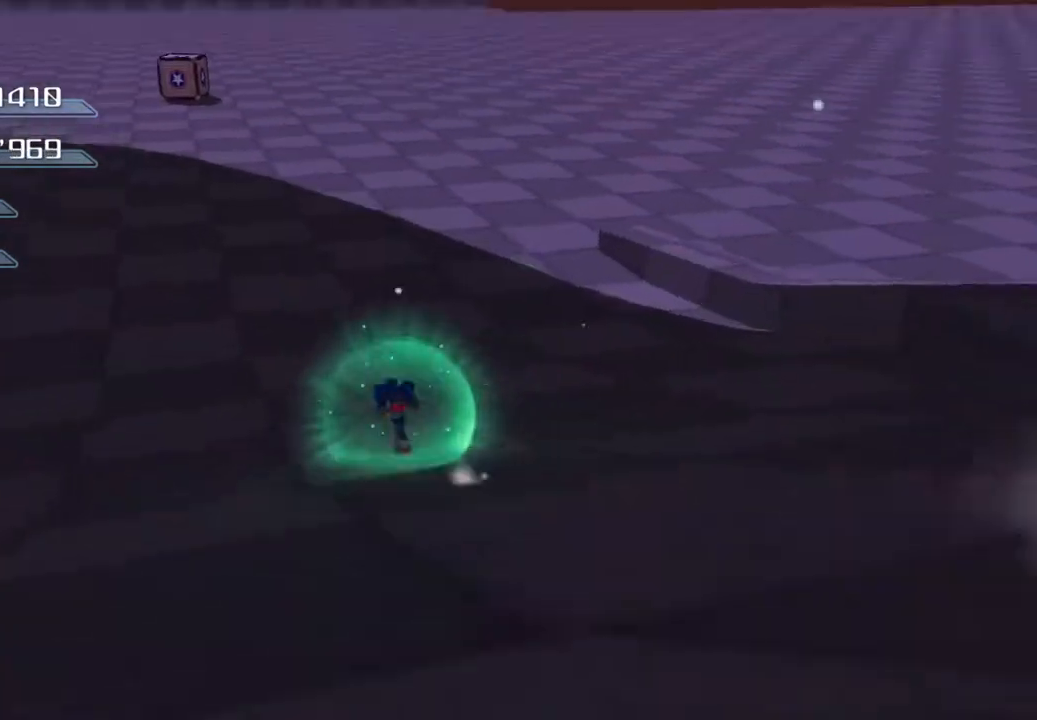
{"buttons": [], "left_stick": "up", "right_stick": "center", "events": []}
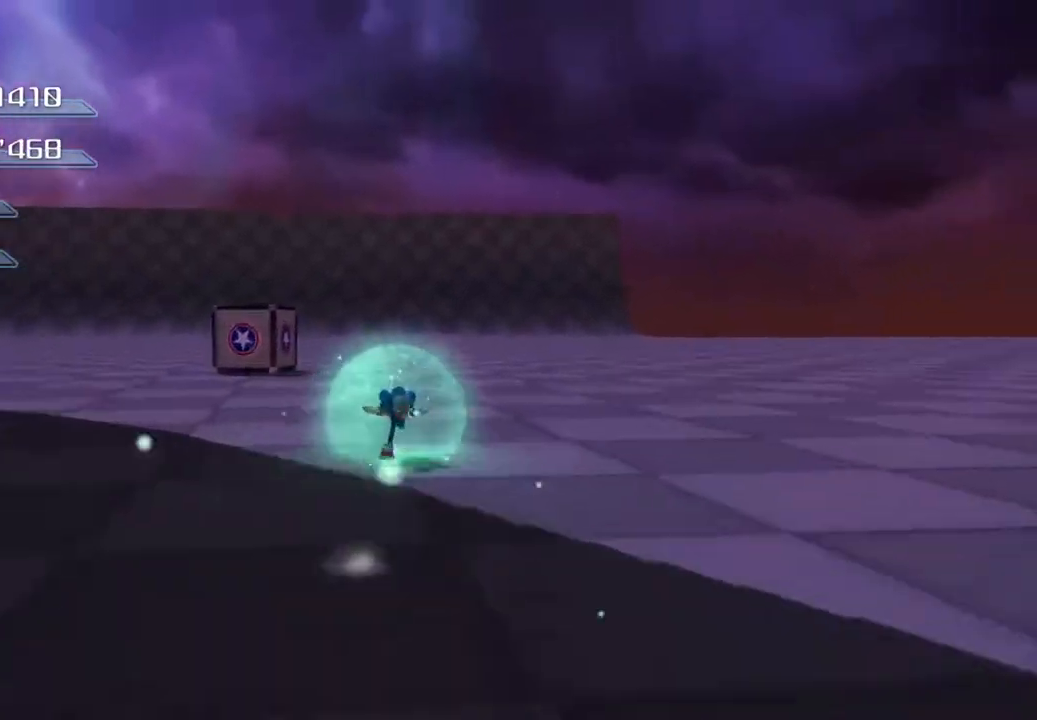
{"buttons": [], "left_stick": "up-right", "right_stick": "center", "events": [[167, "left_stick", "up-right"], [250, "SQUARE", "down"], [334, "SQUARE", "up"]]}
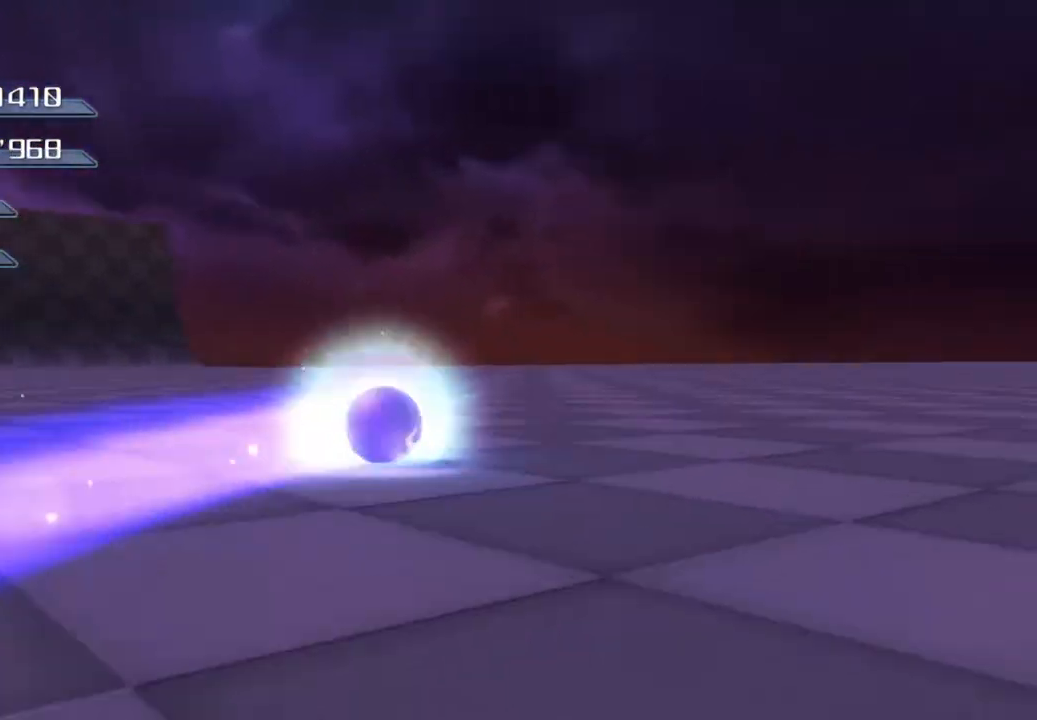
{"buttons": [], "left_stick": "up-right", "right_stick": "center", "events": [[318, "SQUARE", "down"], [368, "SQUARE", "up"], [401, "SQUARE", "down"], [485, "SQUARE", "up"]]}
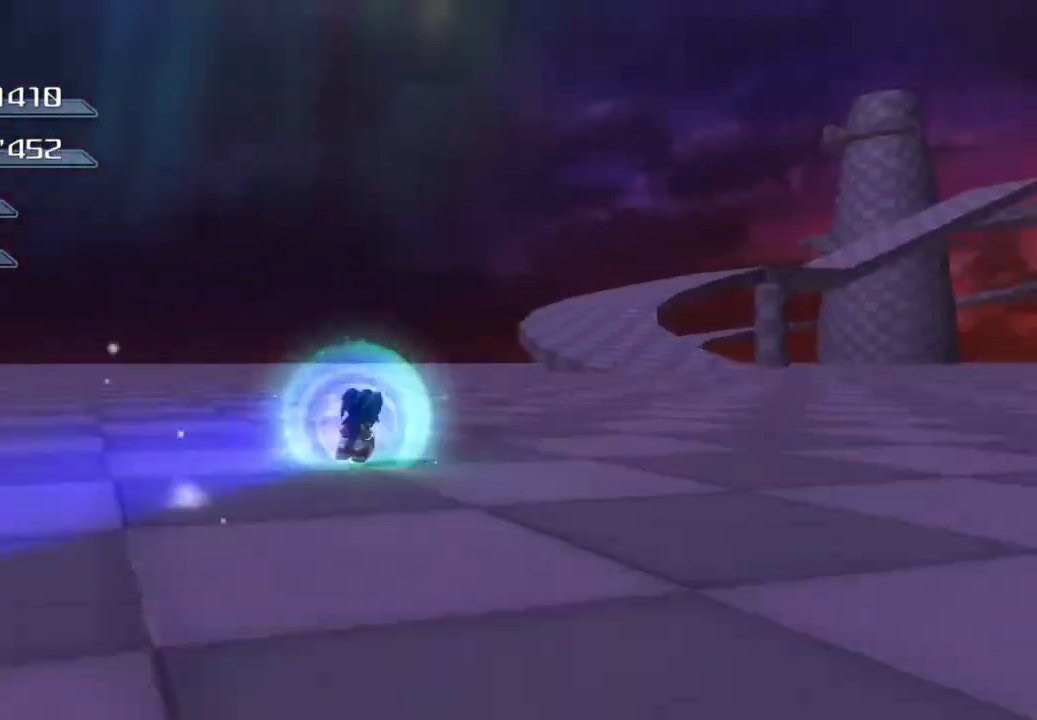
{"buttons": [], "left_stick": "up", "right_stick": "center", "events": [[267, "left_stick", "up"], [317, "SQUARE", "down"], [384, "SQUARE", "up"], [434, "SQUARE", "down"], [501, "SQUARE", "up"]]}
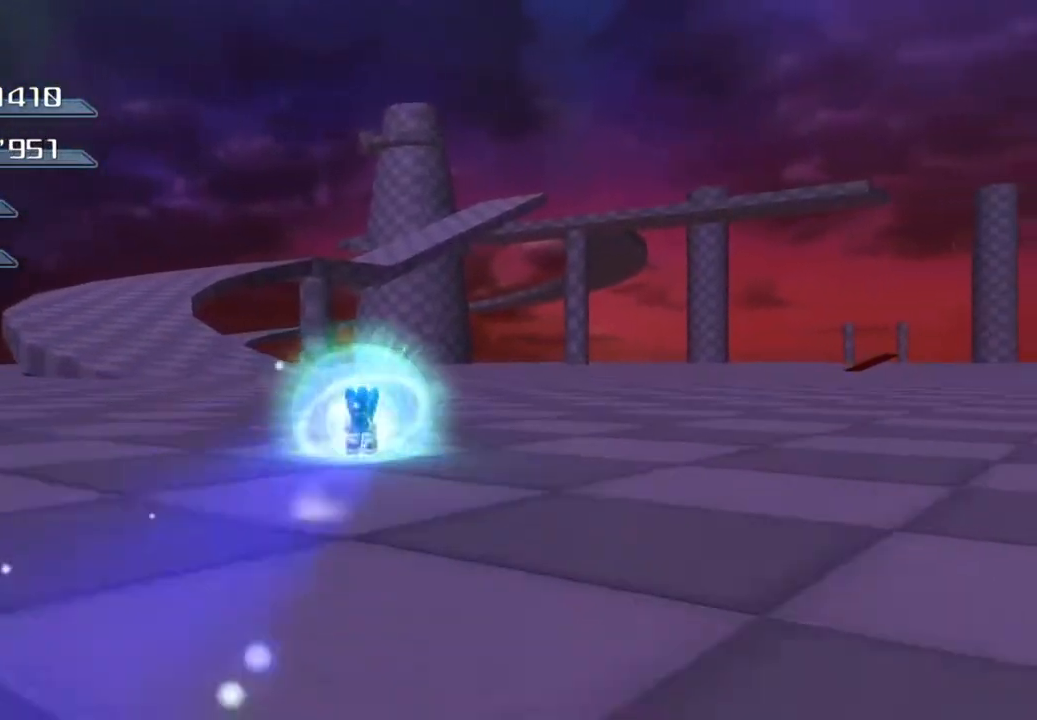
{"buttons": ["SQUARE"], "left_stick": "up", "right_stick": "center", "events": [[67, "SQUARE", "down"], [117, "SQUARE", "up"], [117, "right_stick", "left"], [201, "SQUARE", "down"], [201, "right_stick", "center"], [251, "SQUARE", "up"], [334, "SQUARE", "down"], [401, "SQUARE", "up"], [485, "SQUARE", "down"]]}
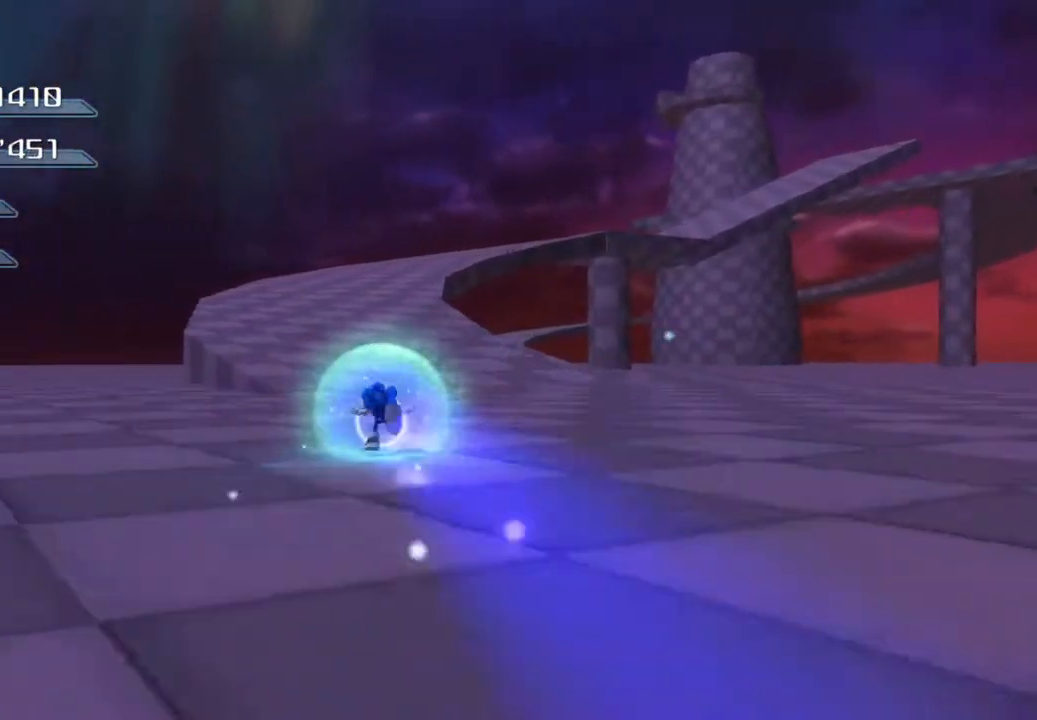
{"buttons": [], "left_stick": "up", "right_stick": "center", "events": [[66, "SQUARE", "up"], [150, "SQUARE", "down"], [200, "SQUARE", "up"]]}
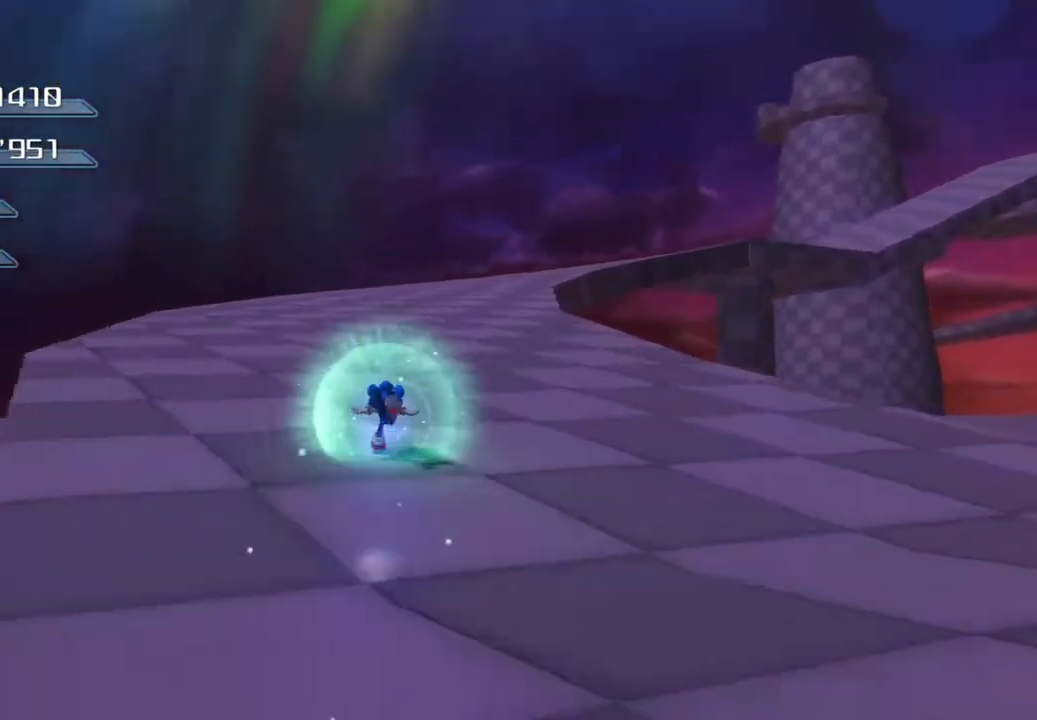
{"buttons": [], "left_stick": "up", "right_stick": "center", "events": [[167, "SQUARE", "down"], [234, "SQUARE", "up"], [284, "SQUARE", "down"], [351, "SQUARE", "up"]]}
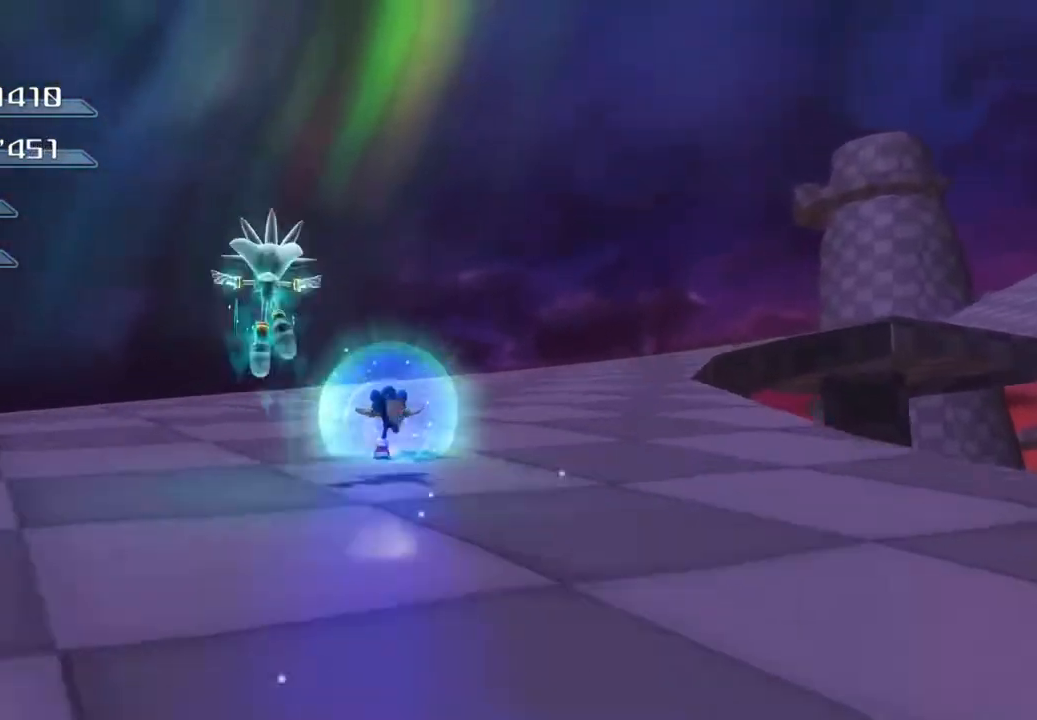
{"buttons": [], "left_stick": "up", "right_stick": "center", "events": []}
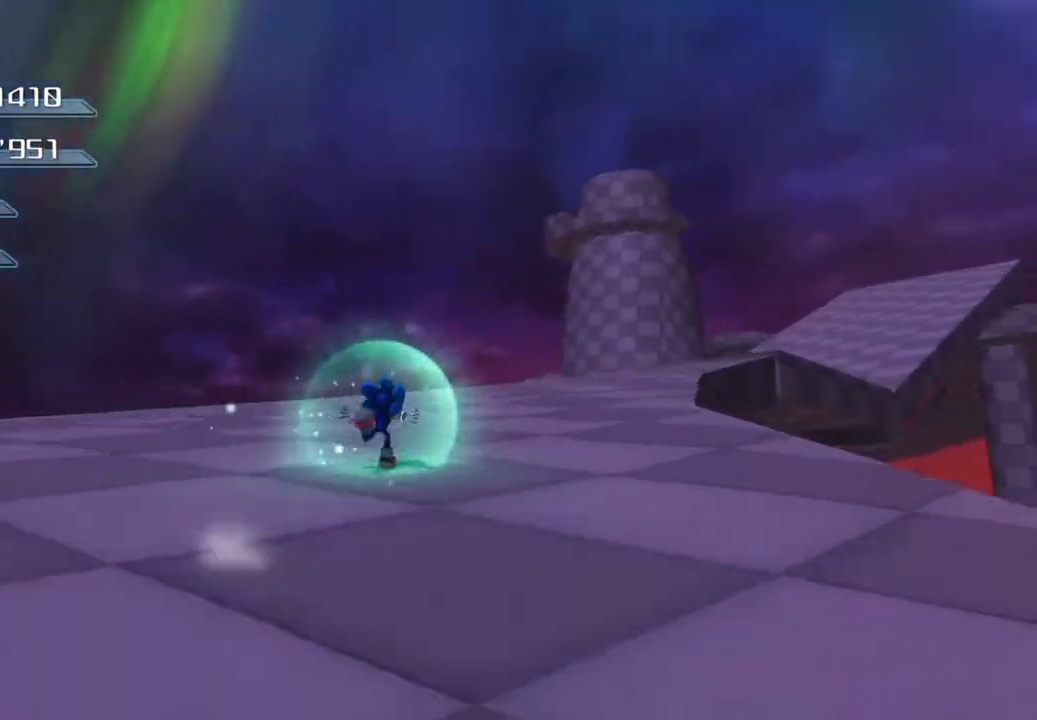
{"buttons": [], "left_stick": "up", "right_stick": "center", "events": []}
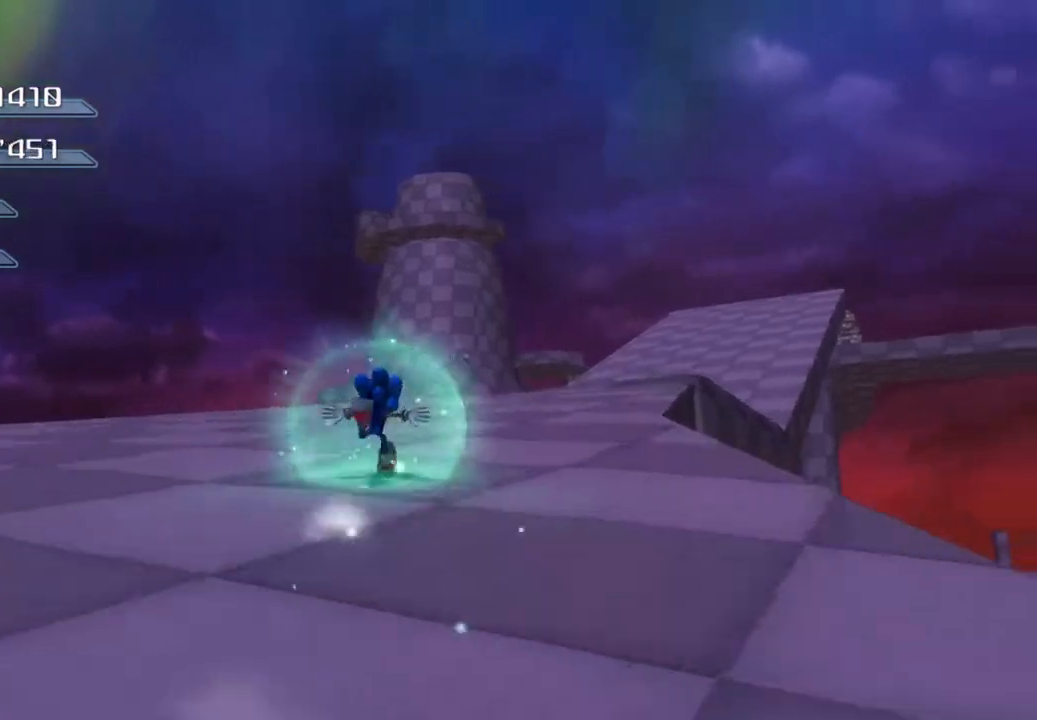
{"buttons": [], "left_stick": "up", "right_stick": "center", "events": []}
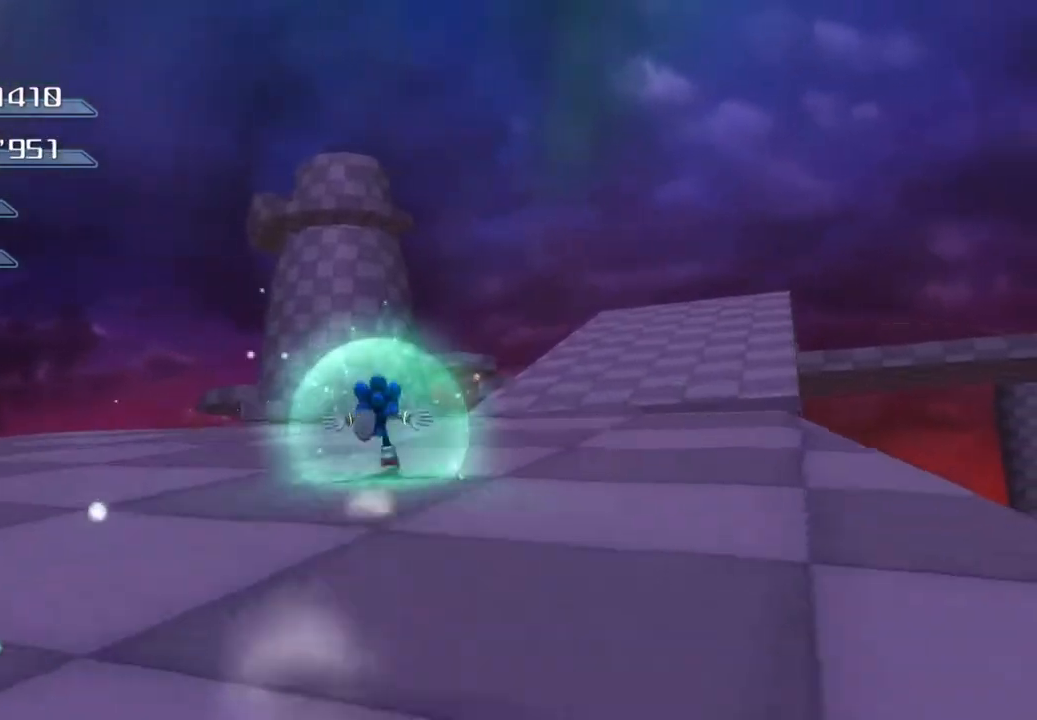
{"buttons": [], "left_stick": "up-right", "right_stick": "center", "events": [[251, "left_stick", "up-right"]]}
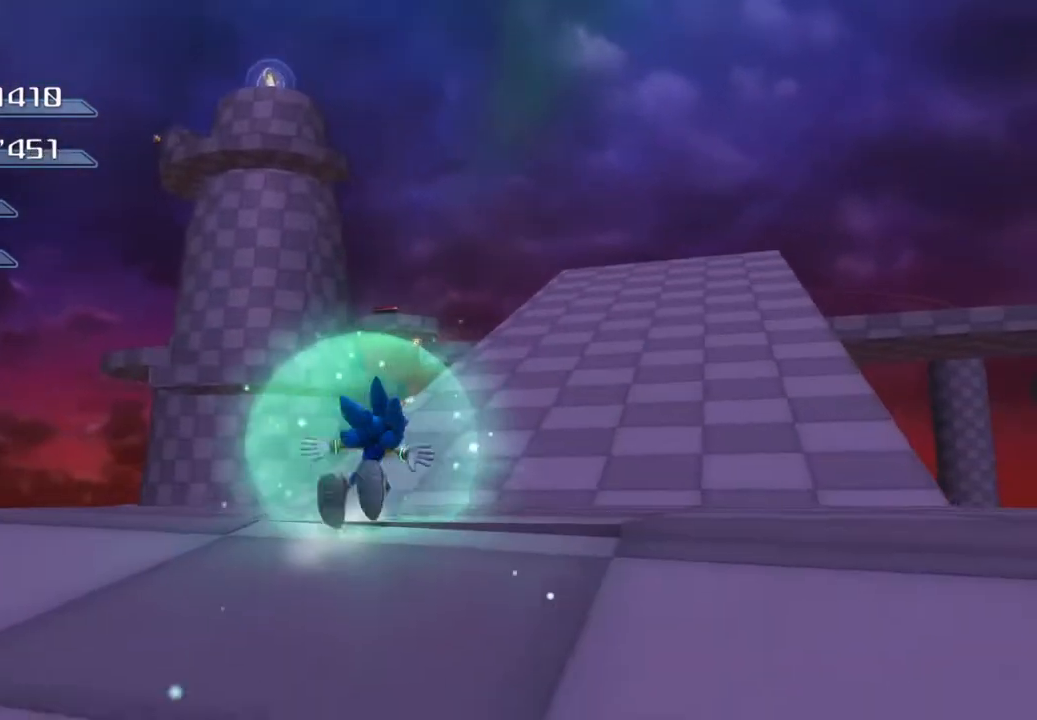
{"buttons": [], "left_stick": "up-right", "right_stick": "center", "events": []}
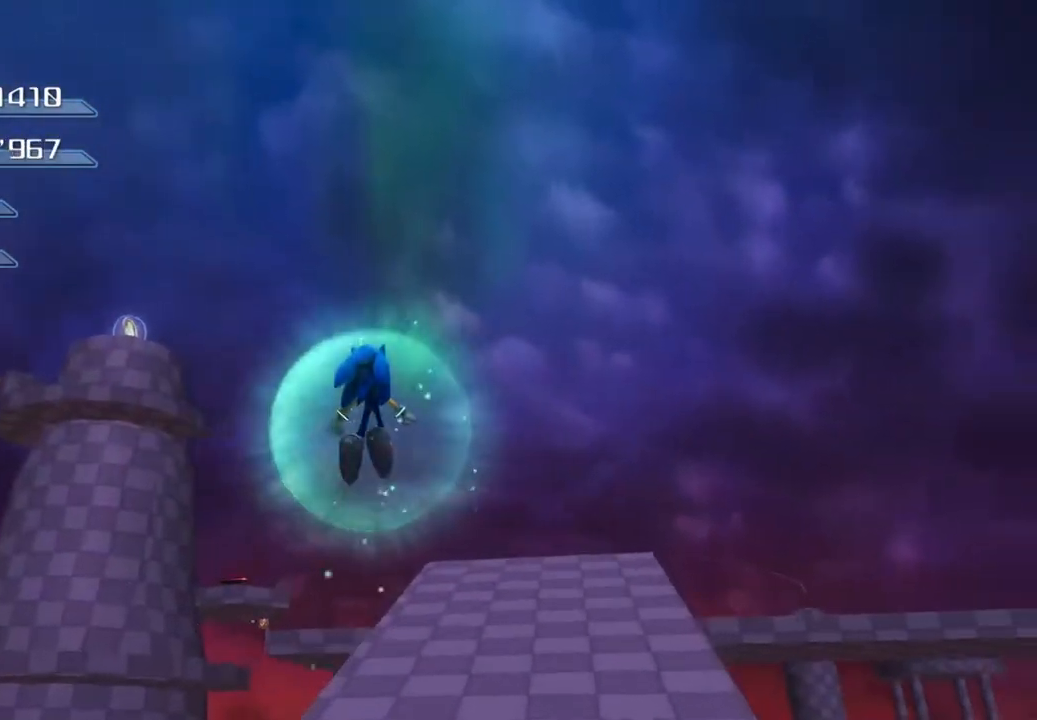
{"buttons": [], "left_stick": "up", "right_stick": "center", "events": [[34, "left_stick", "up"]]}
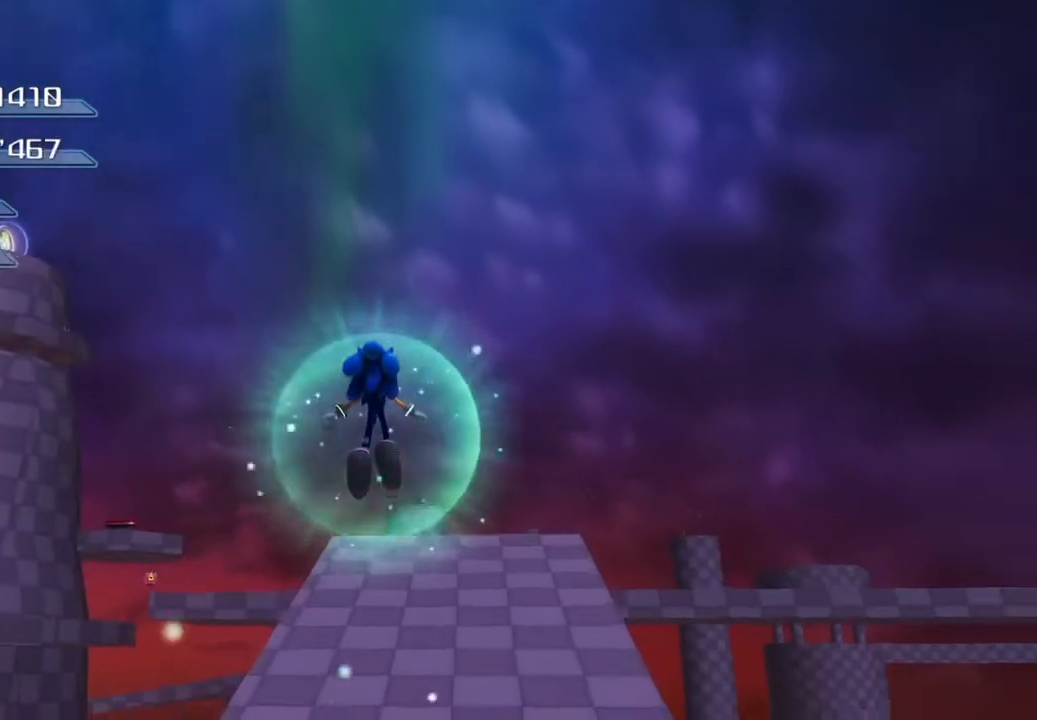
{"buttons": [], "left_stick": "up", "right_stick": "center", "events": []}
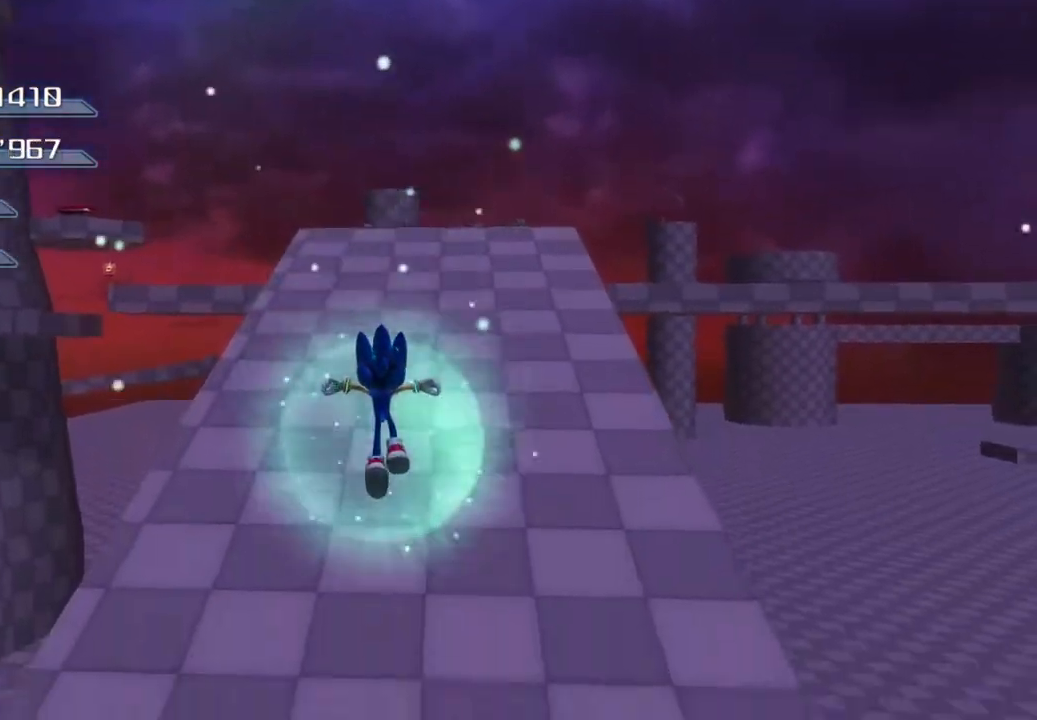
{"buttons": [], "left_stick": "up", "right_stick": "center", "events": []}
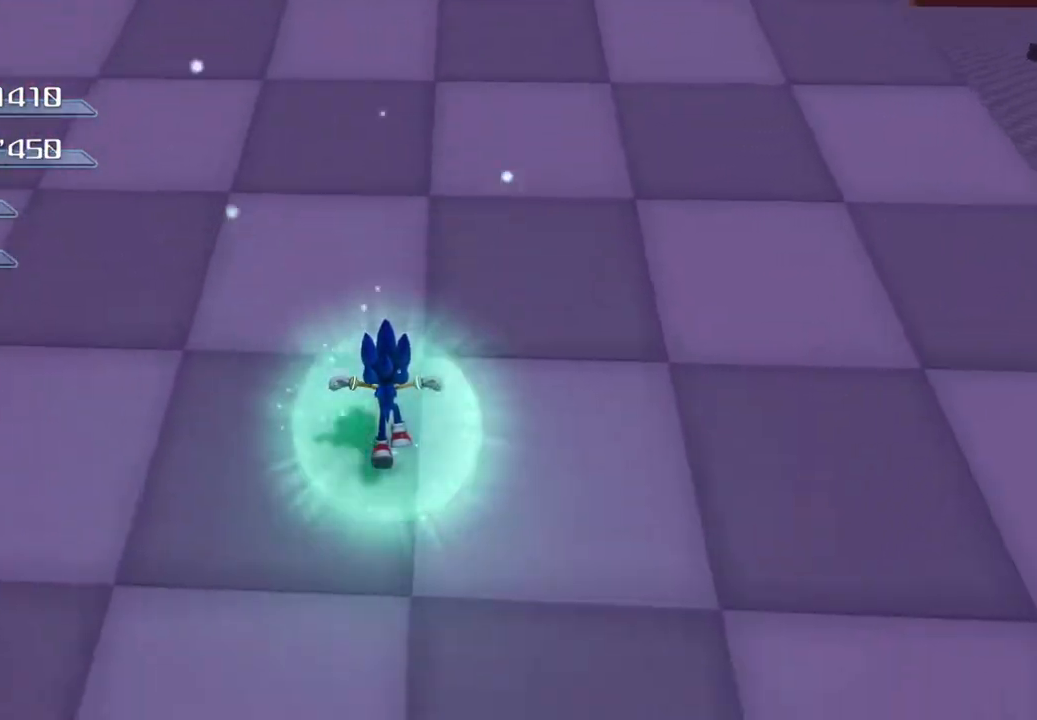
{"buttons": ["SQUARE"], "left_stick": "up", "right_stick": "center", "events": [[217, "SQUARE", "down"], [267, "SQUARE", "up"], [317, "SQUARE", "down"], [384, "SQUARE", "up"], [468, "SQUARE", "down"]]}